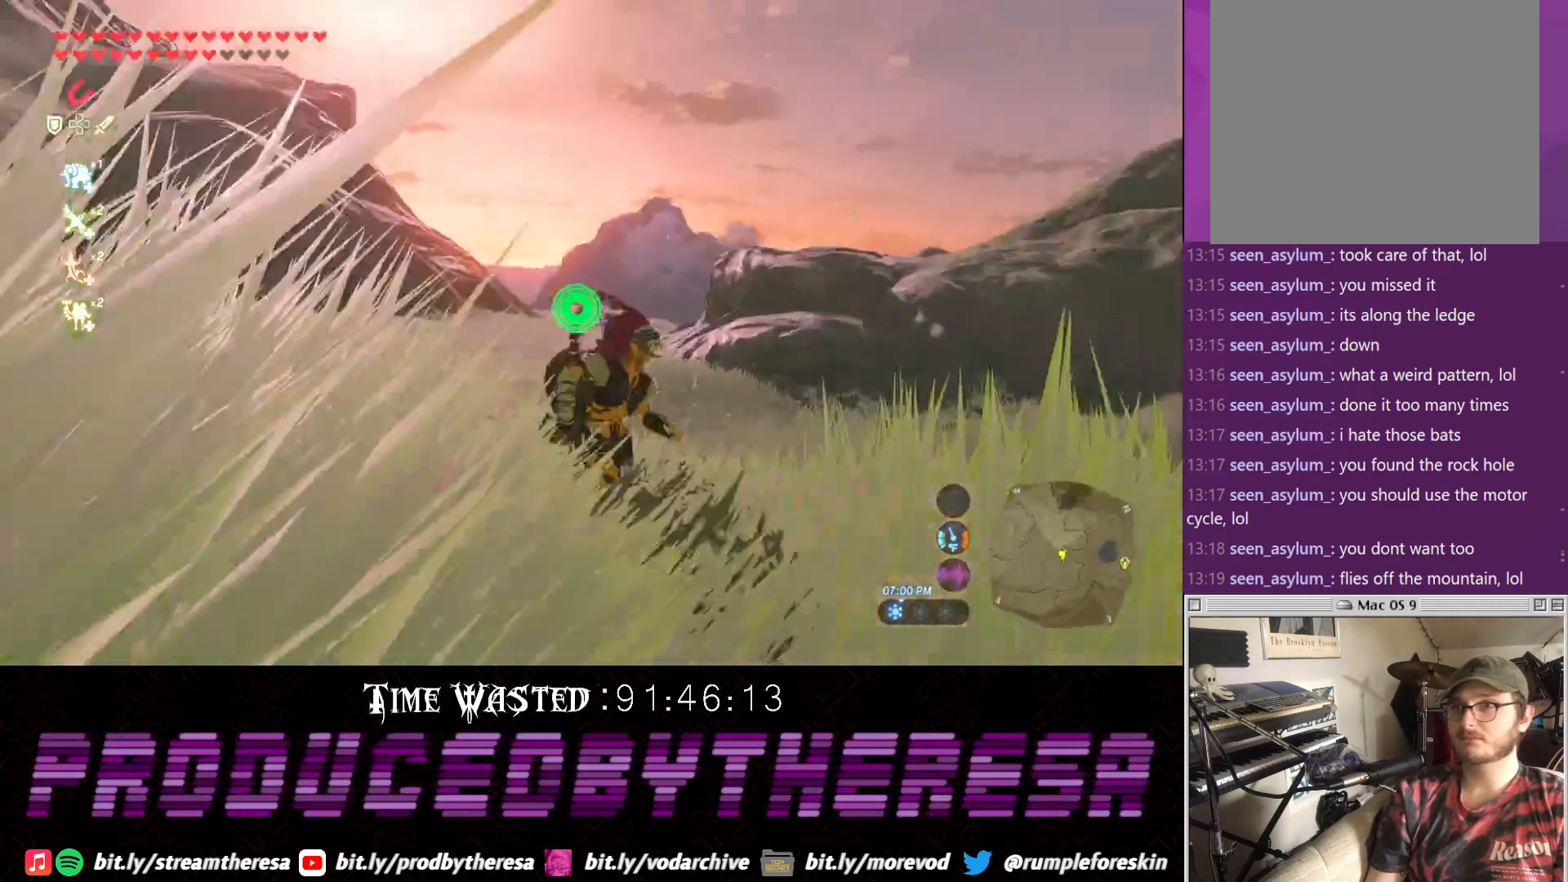
Gameplay with a controller (PlayStation layout); each line is a JSON object with the inputs held at the frame after it. "events" lists button and stick changes between this image and that frame as [ms after this image, input, new state], when the widget could be followed in between. Not read: CROSS.
{"buttons": [], "left_stick": "up", "right_stick": "right", "events": [[183, "left_stick", "up"], [367, "right_stick", "center"], [500, "right_stick", "right"]]}
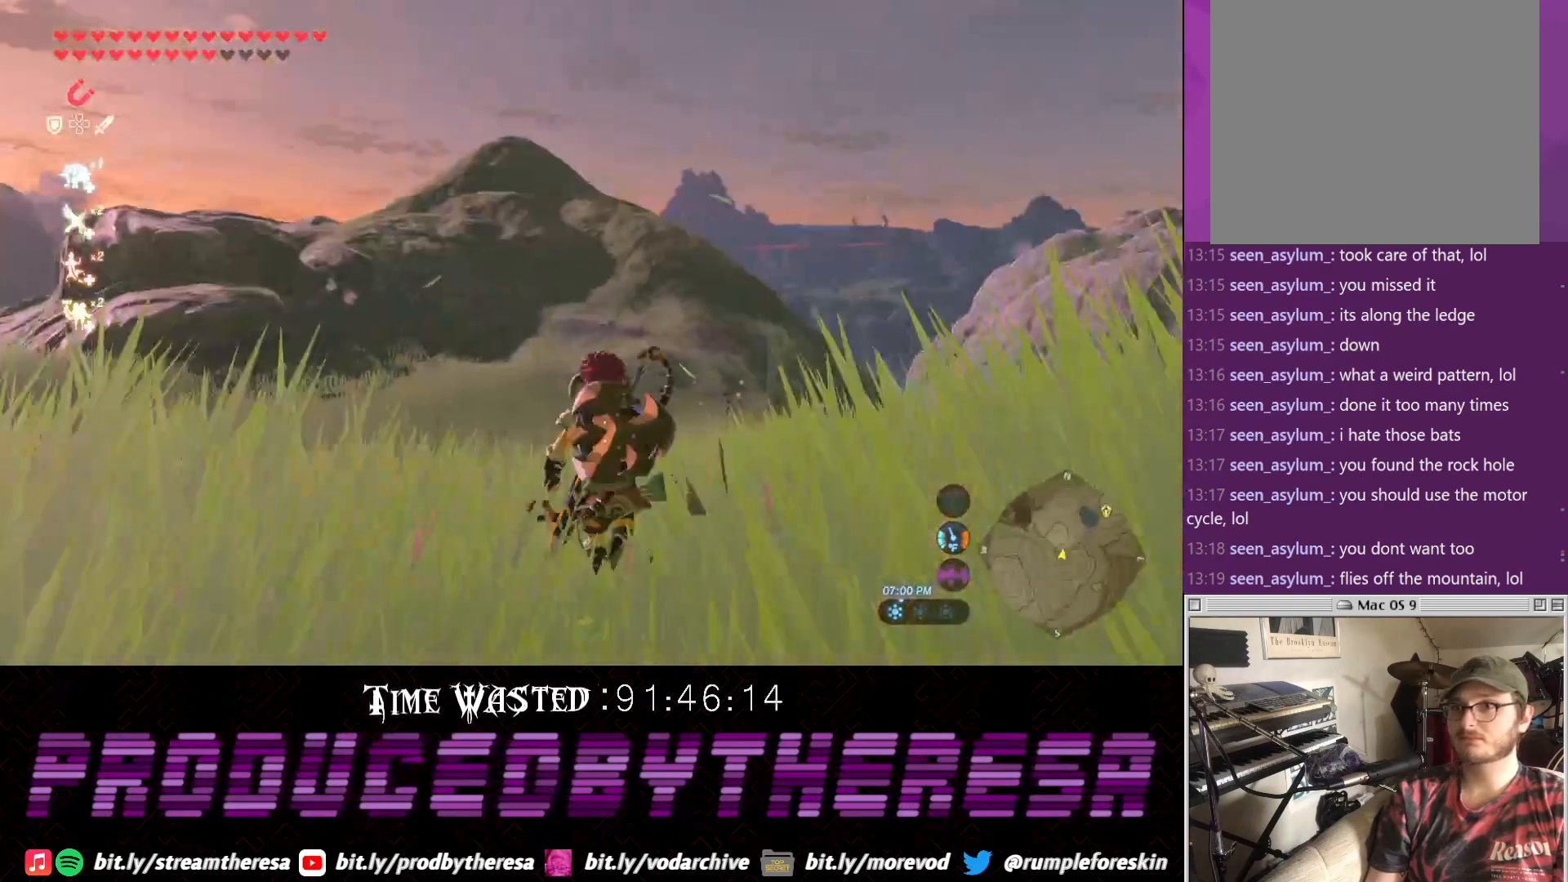
{"buttons": [], "left_stick": "up", "right_stick": "right", "events": [[67, "right_stick", "up-right"], [250, "right_stick", "right"]]}
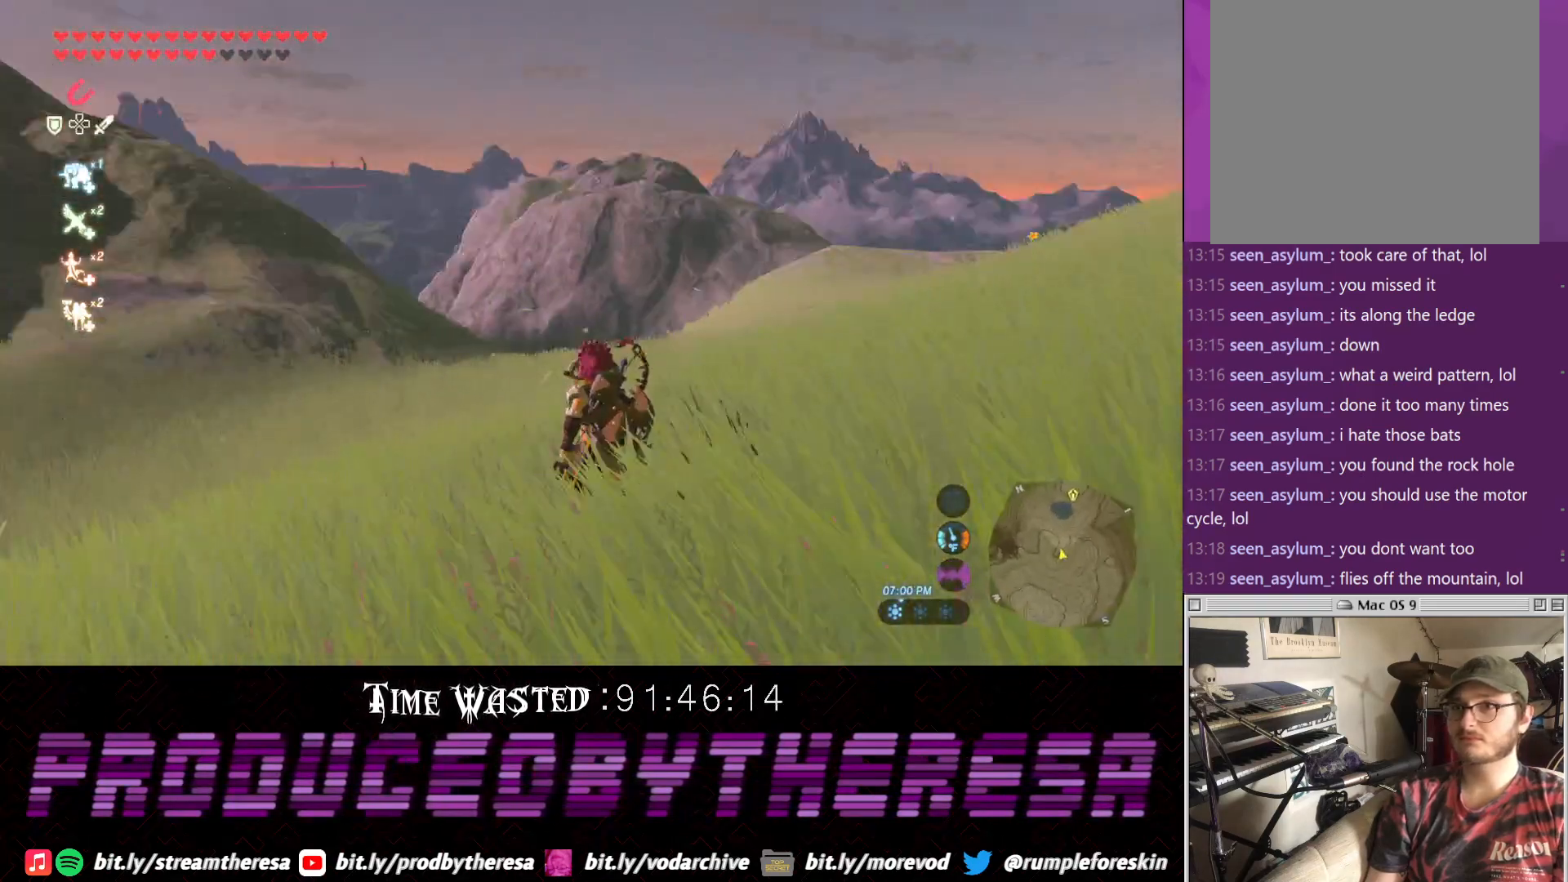
{"buttons": [], "left_stick": "up", "right_stick": "down-right", "events": [[67, "right_stick", "center"], [150, "right_stick", "up-right"], [317, "right_stick", "right"], [450, "right_stick", "down-right"]]}
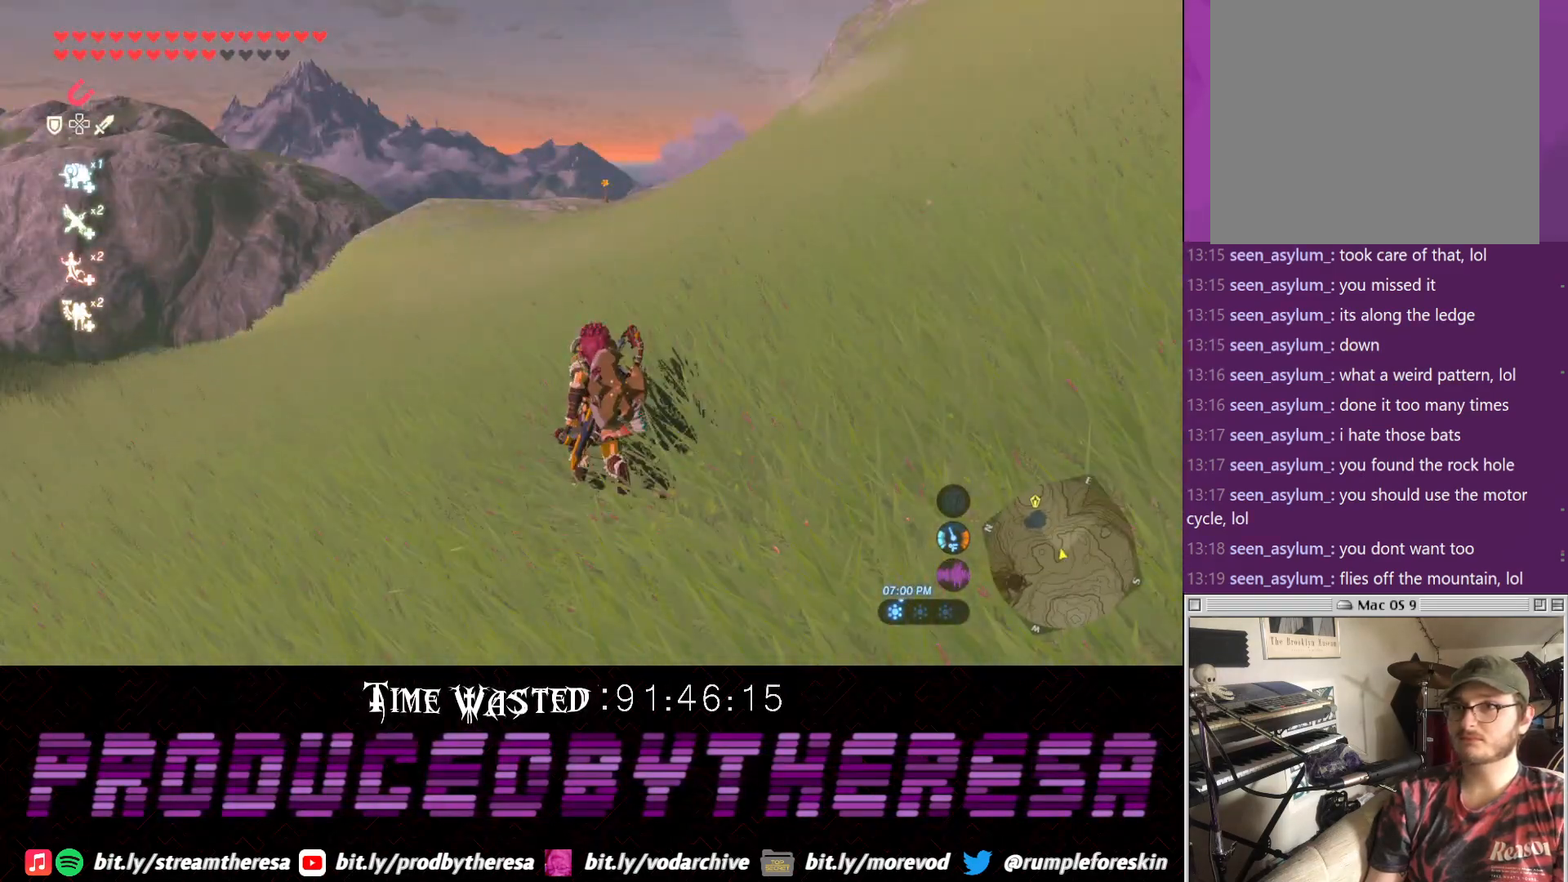
{"buttons": [], "left_stick": "up", "right_stick": "center", "events": [[100, "right_stick", "center"]]}
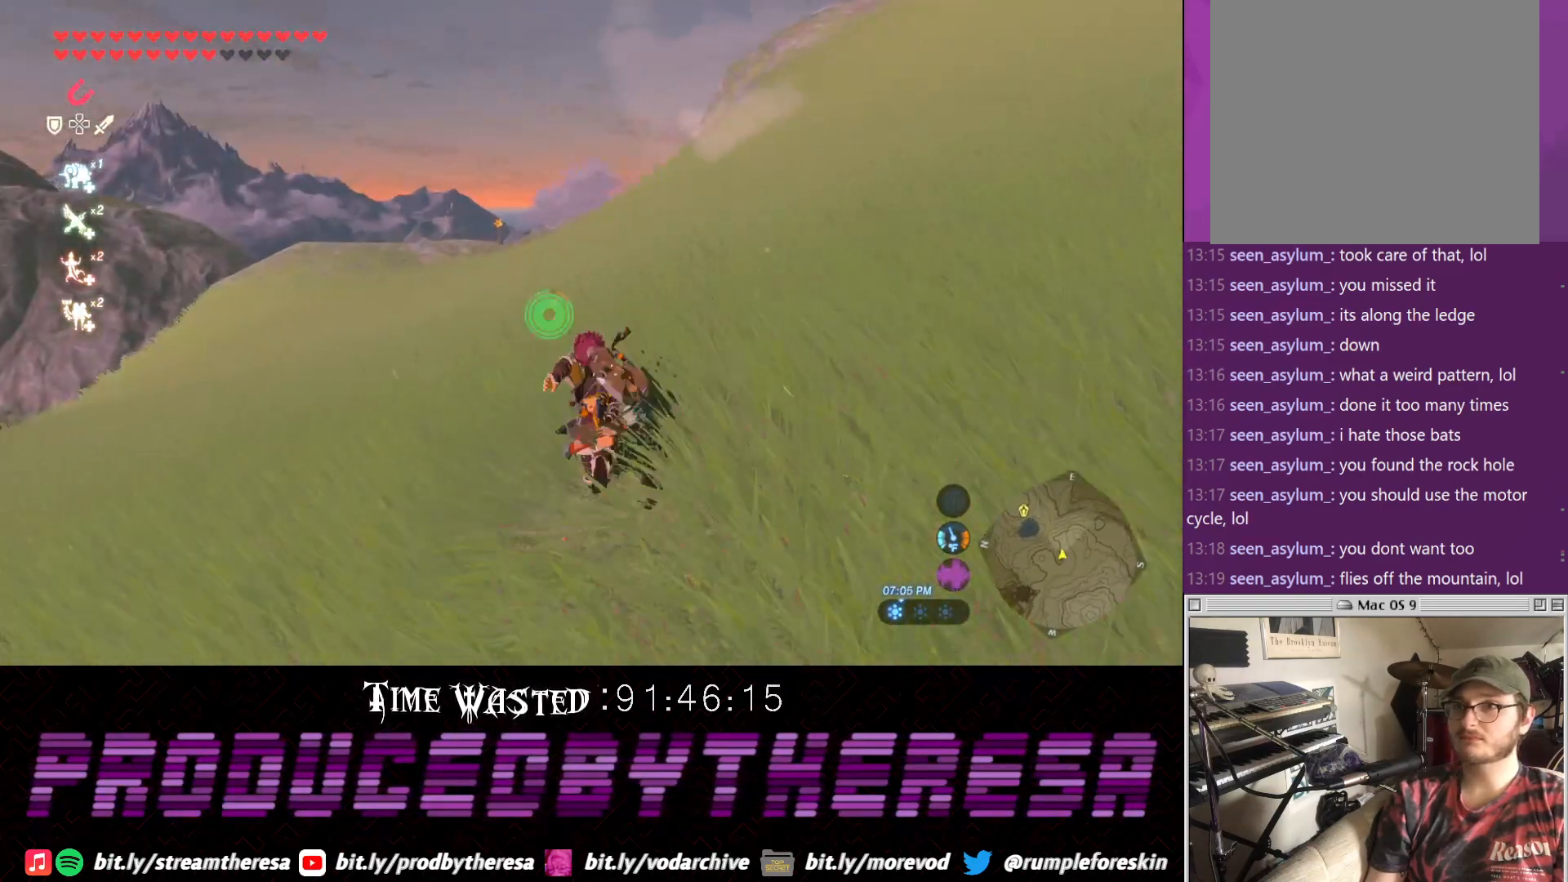
{"buttons": [], "left_stick": "up", "right_stick": "center", "events": []}
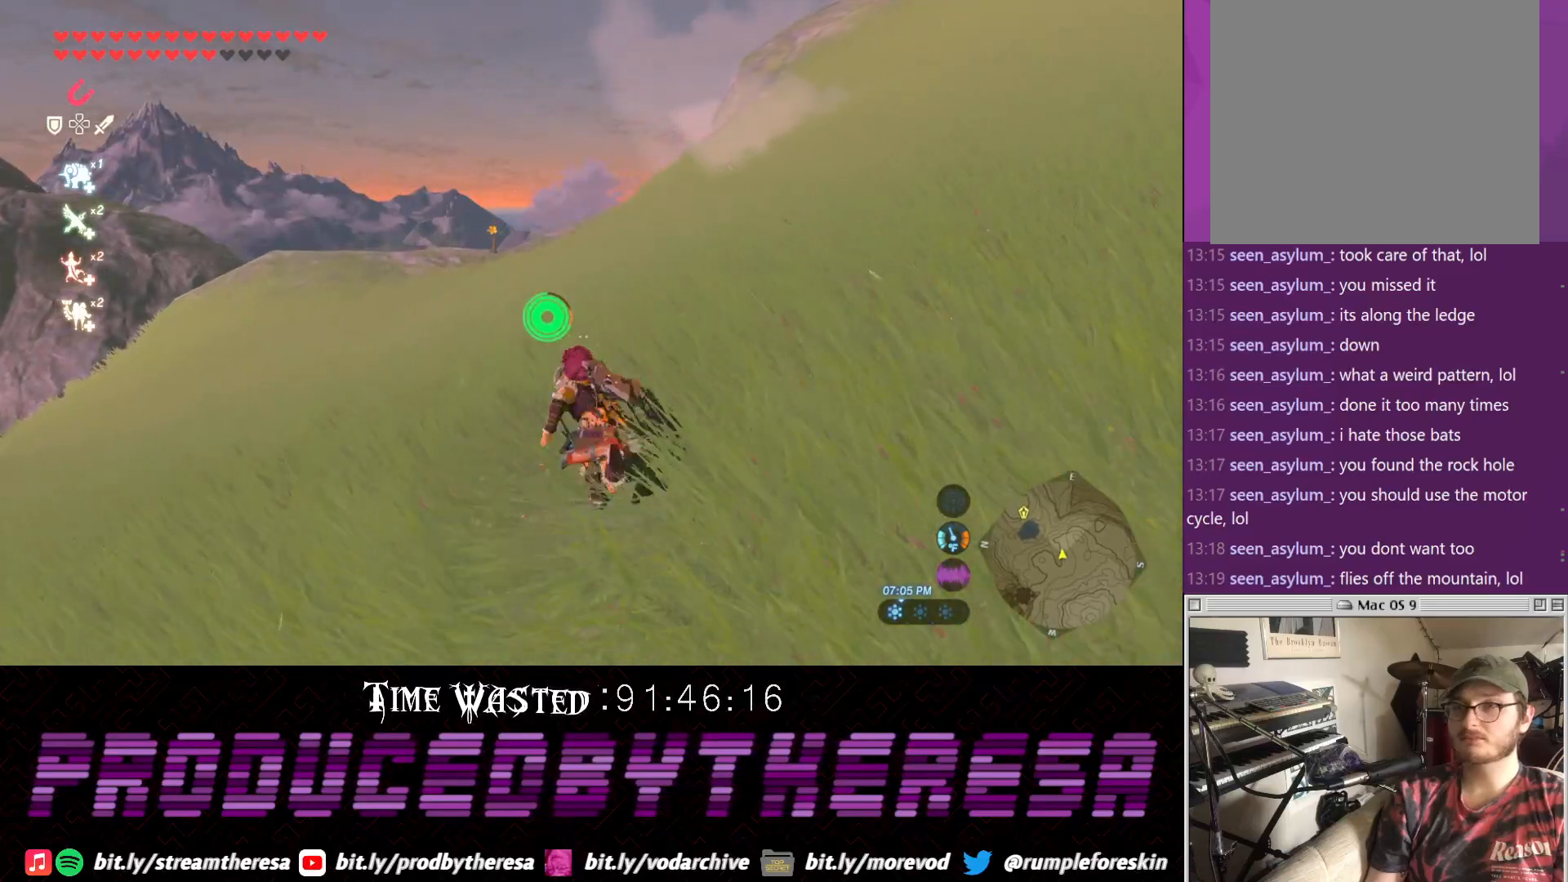
{"buttons": [], "left_stick": "up", "right_stick": "center", "events": []}
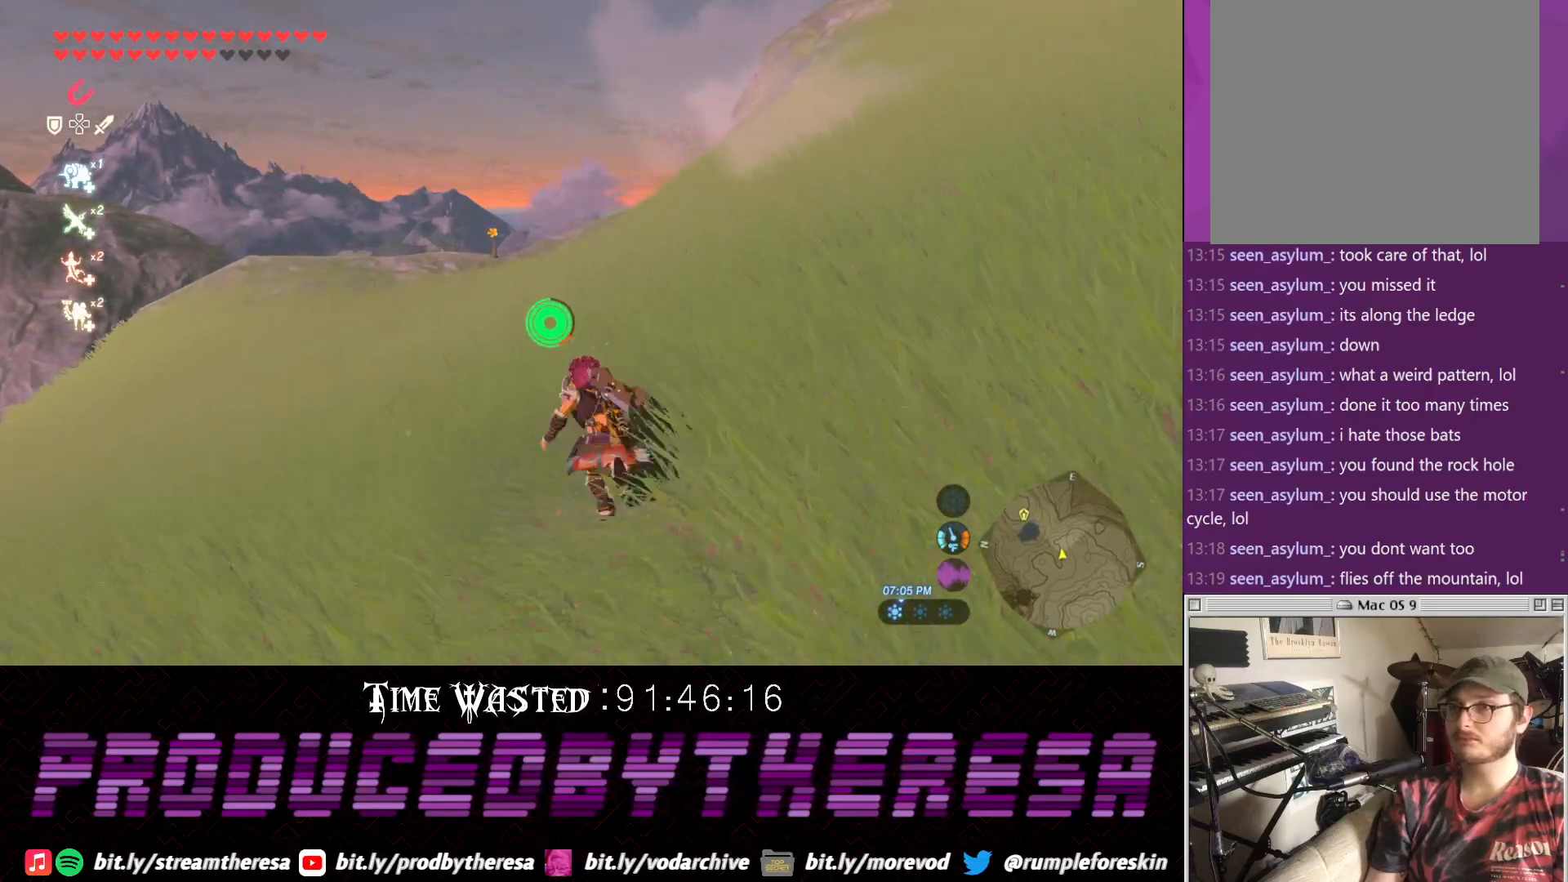
{"buttons": [], "left_stick": "up", "right_stick": "center", "events": []}
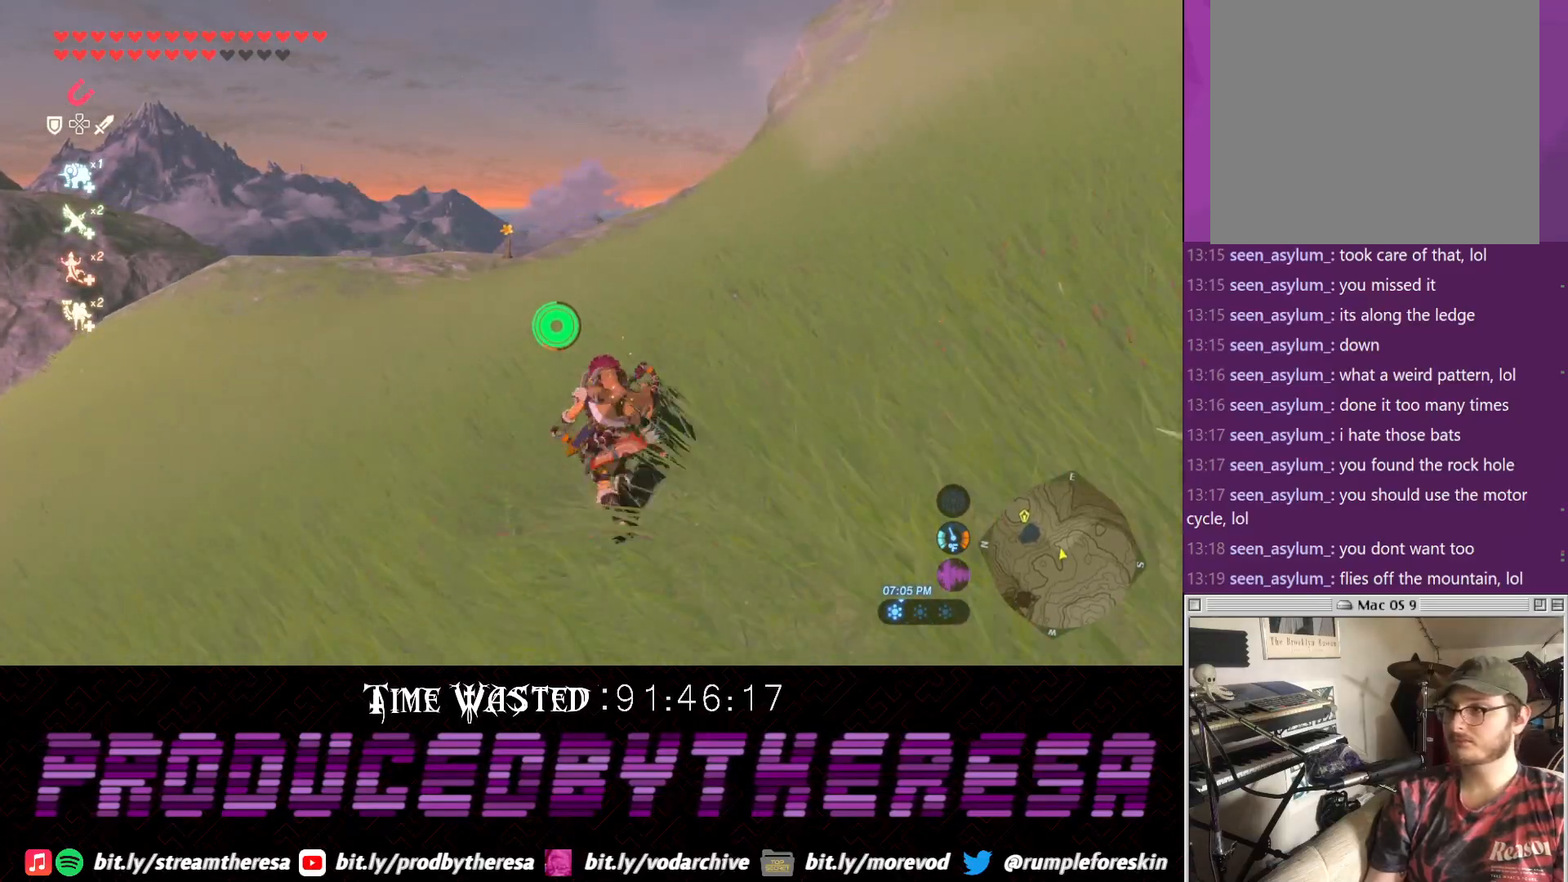
{"buttons": [], "left_stick": "up", "right_stick": "center", "events": []}
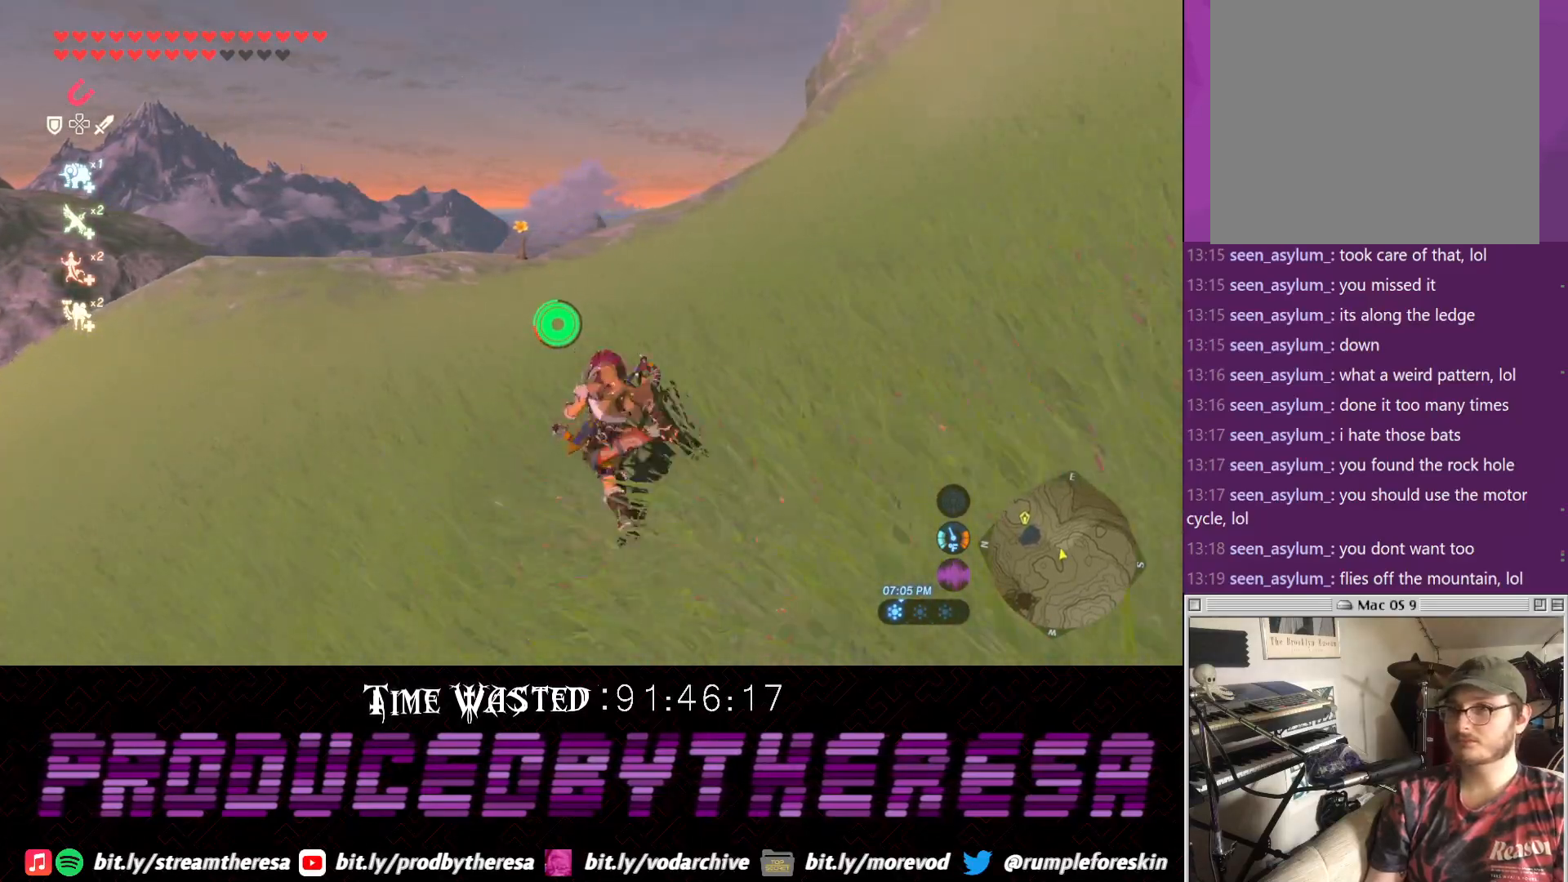
{"buttons": [], "left_stick": "up", "right_stick": "center", "events": []}
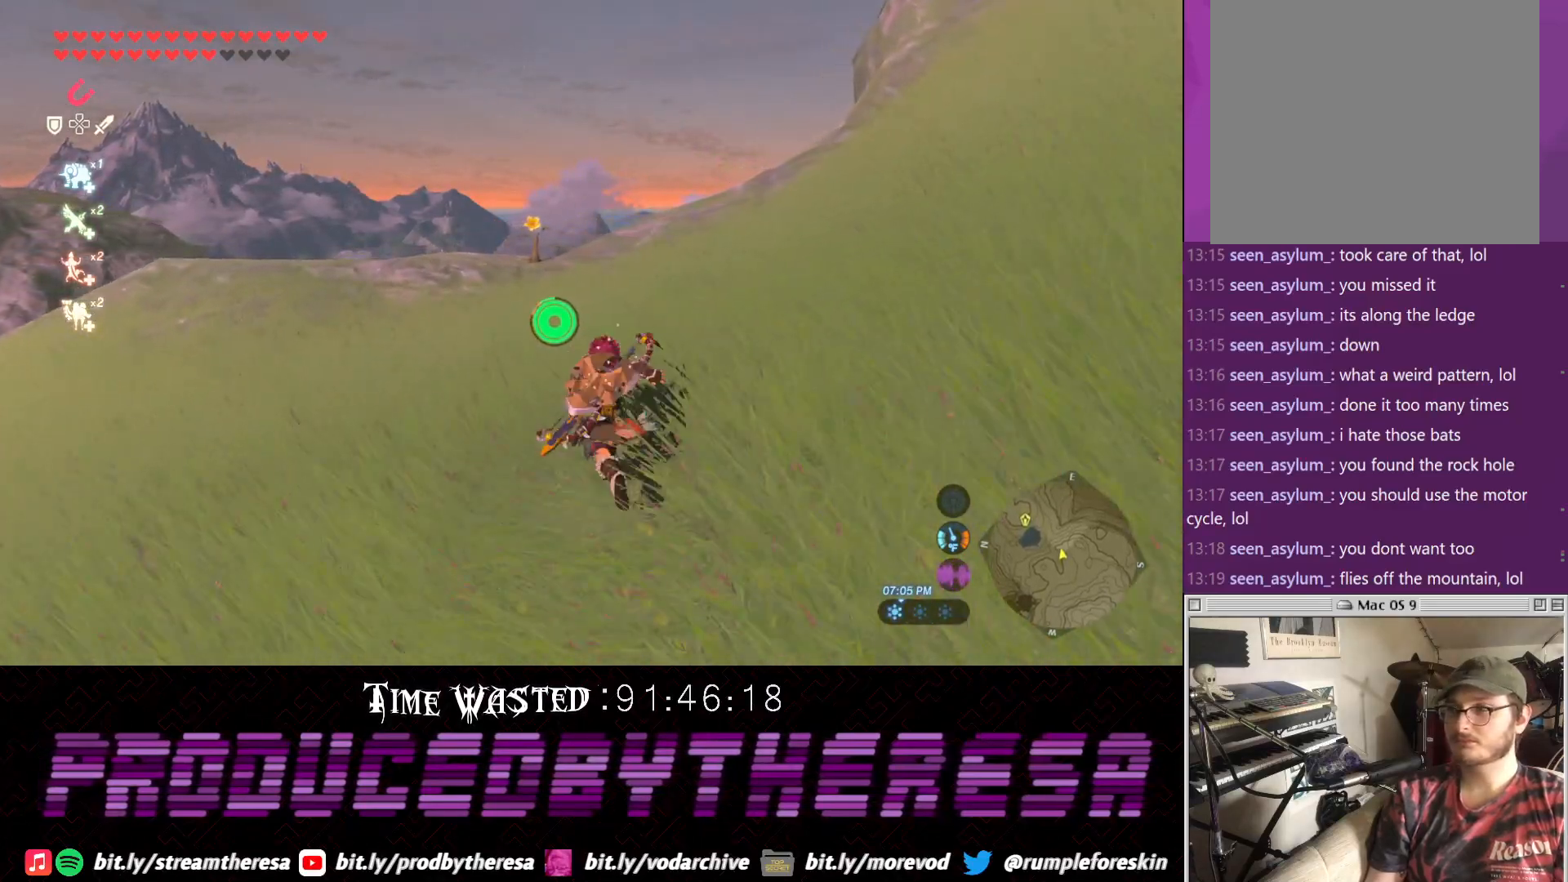
{"buttons": [], "left_stick": "up", "right_stick": "center", "events": []}
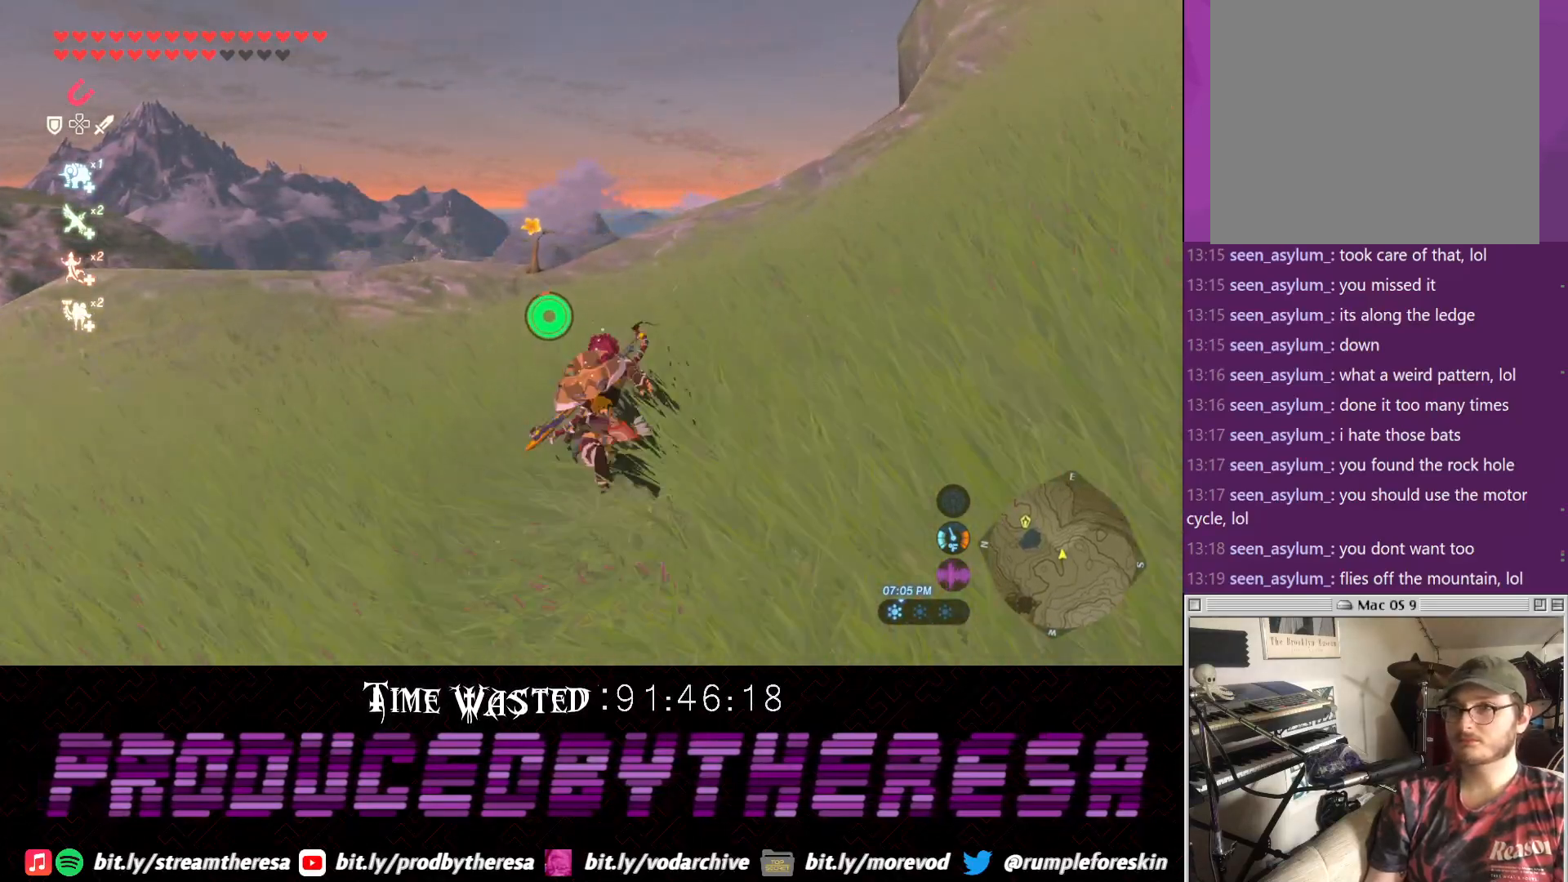
{"buttons": [], "left_stick": "up", "right_stick": "center", "events": []}
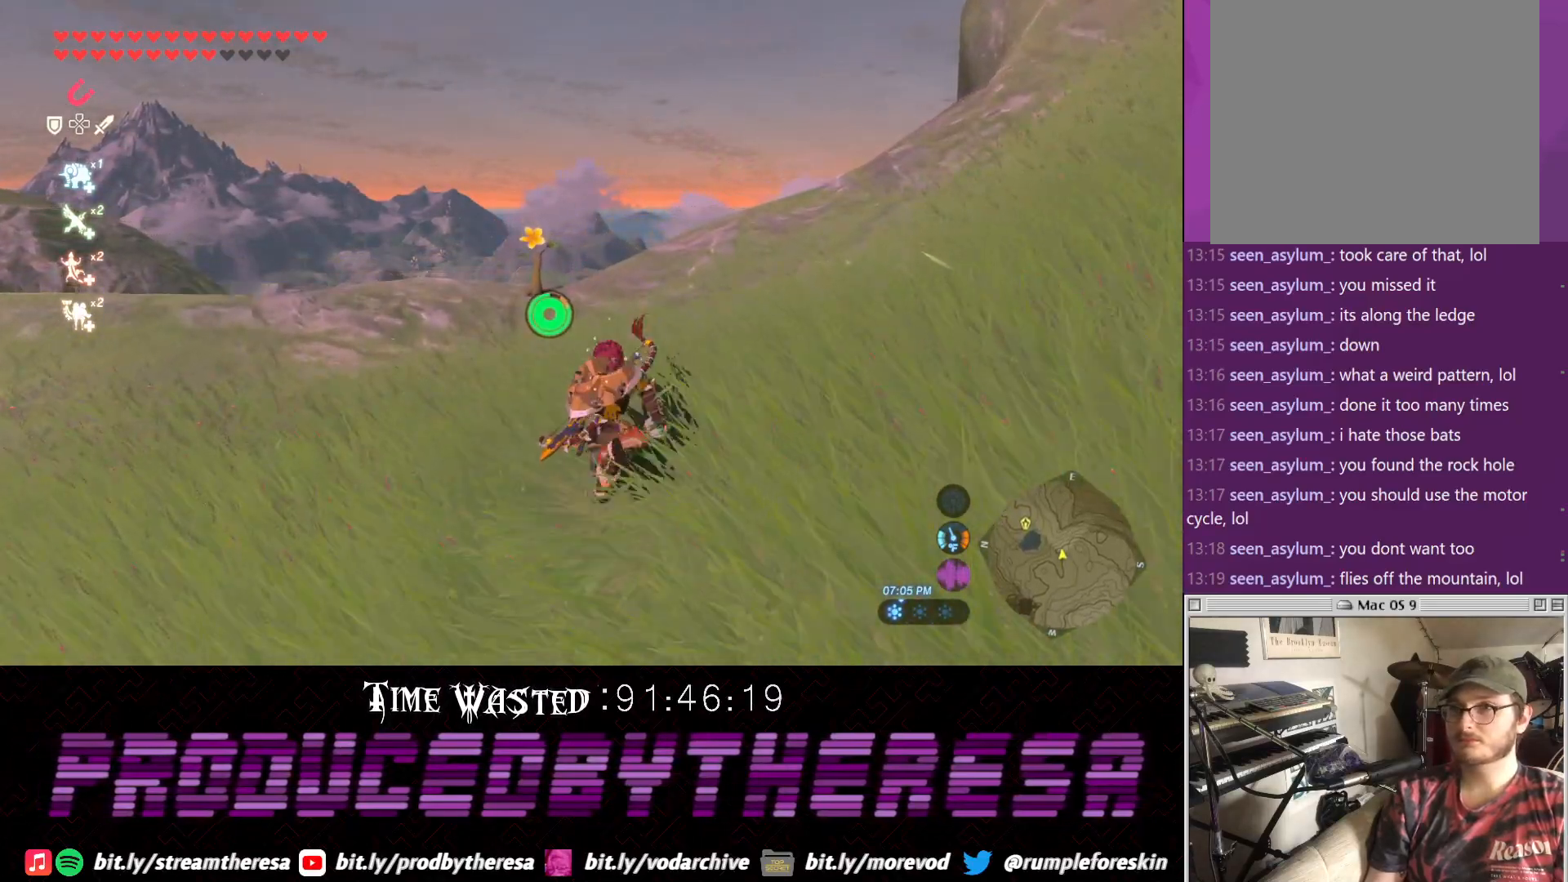
{"buttons": [], "left_stick": "up", "right_stick": "up-left", "events": [[350, "right_stick", "up-left"]]}
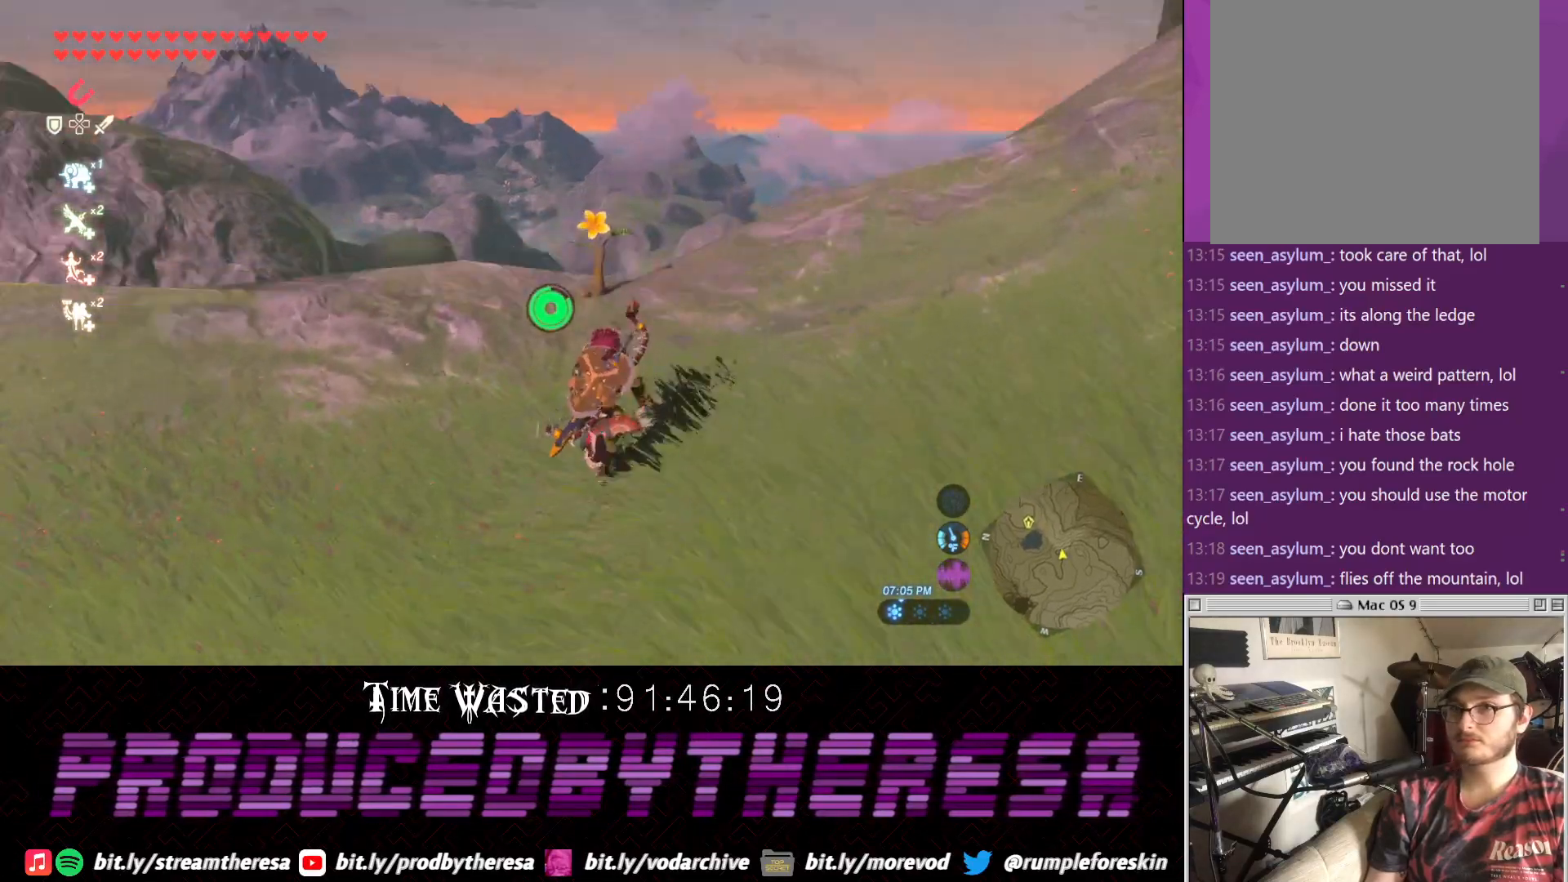
{"buttons": [], "left_stick": "up-right", "right_stick": "left", "events": [[117, "left_stick", "up-right"], [183, "right_stick", "center"], [300, "right_stick", "down-left"], [433, "right_stick", "left"]]}